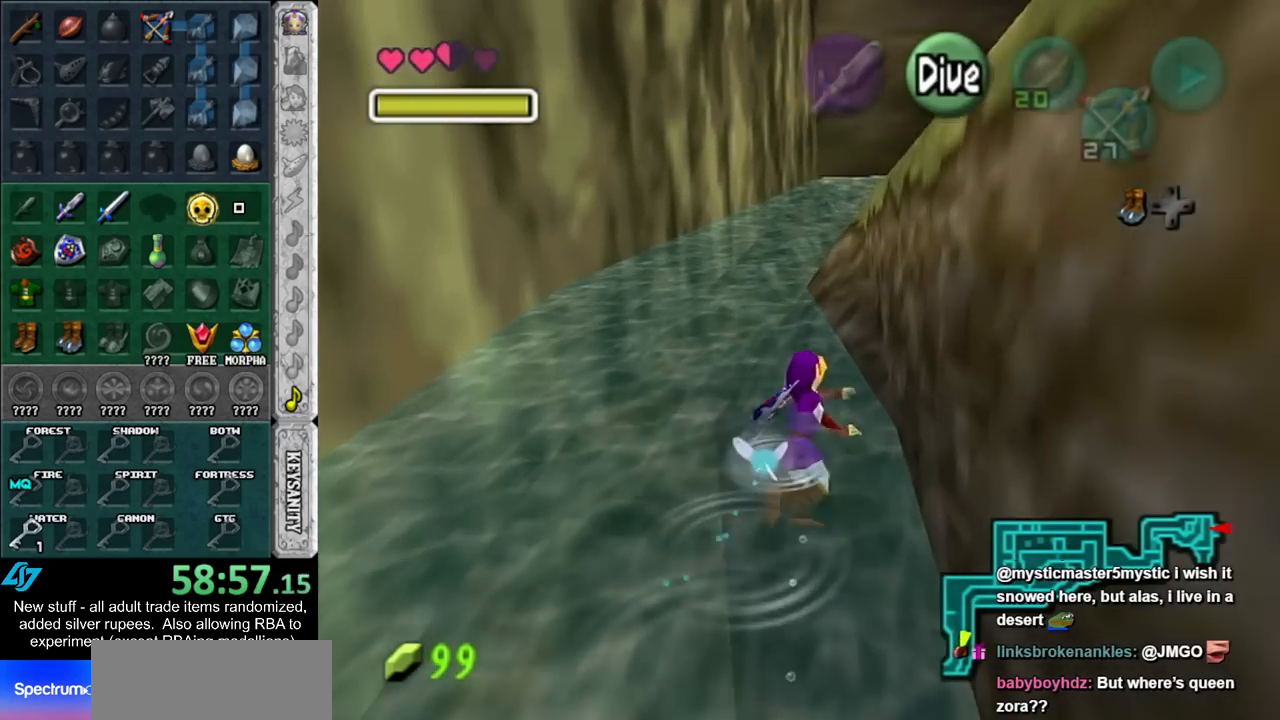
Gameplay with a controller (Nintendo layout); each line is a JSON object with the inputs held at the frame after it. "events" lists button and stick changes between this image and that frame as [ms after this image, input, new state], when the widget could be followed in between. Not read: L3 R3.
{"buttons": [], "left_stick": "up", "right_stick": "center", "events": [[83, "A", "up"], [133, "A", "down"], [267, "A", "up"]]}
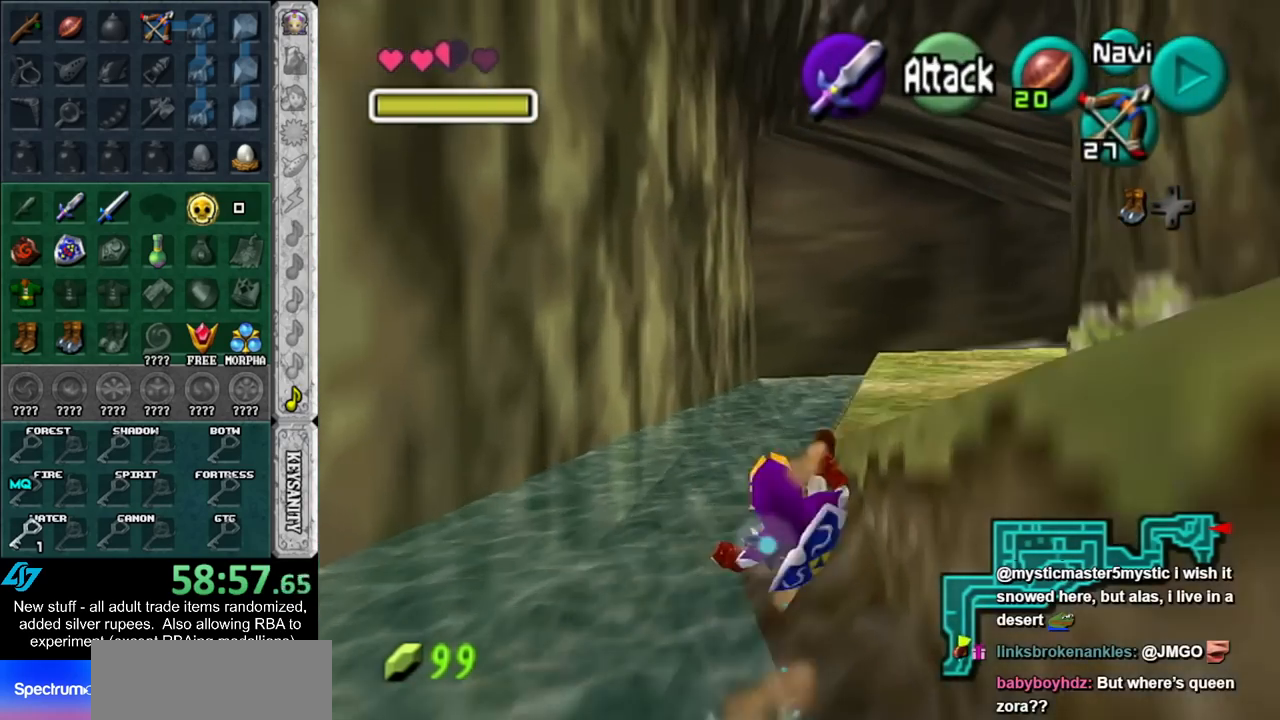
{"buttons": [], "left_stick": "up-right", "right_stick": "center", "events": [[117, "left_stick", "up-right"], [267, "A", "down"], [417, "A", "up"]]}
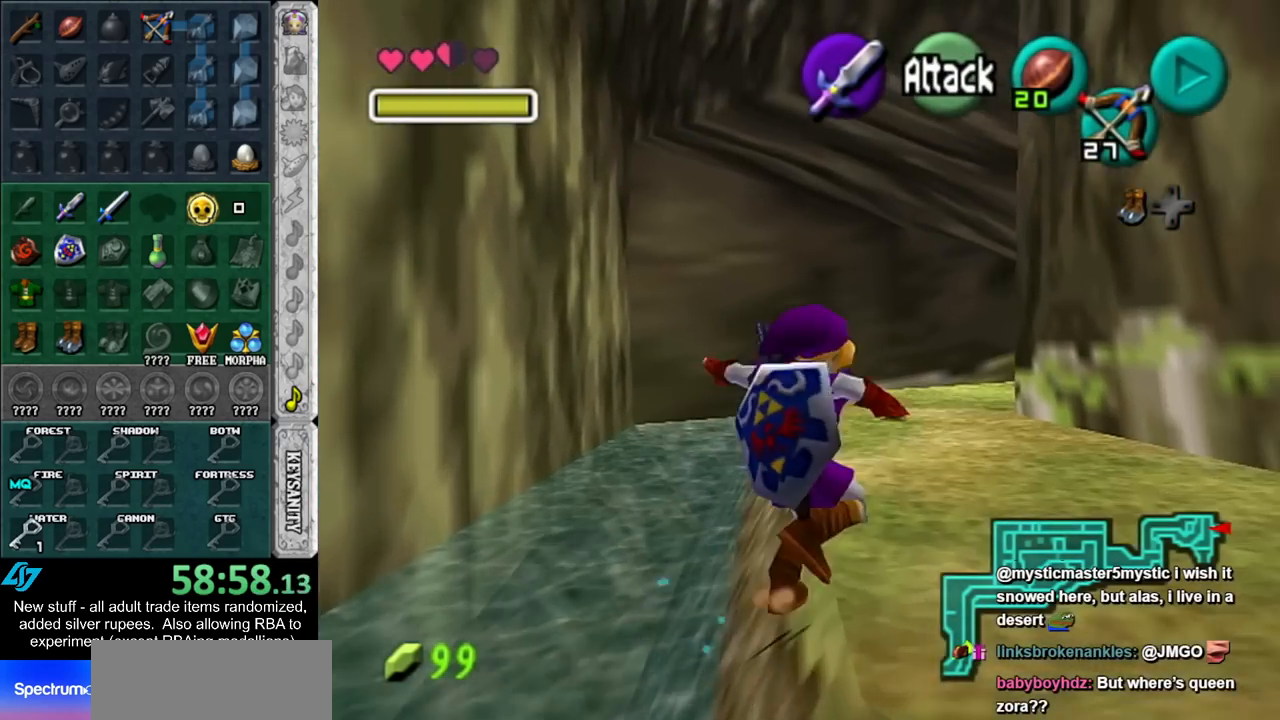
{"buttons": [], "left_stick": "up", "right_stick": "center", "events": [[267, "left_stick", "up"]]}
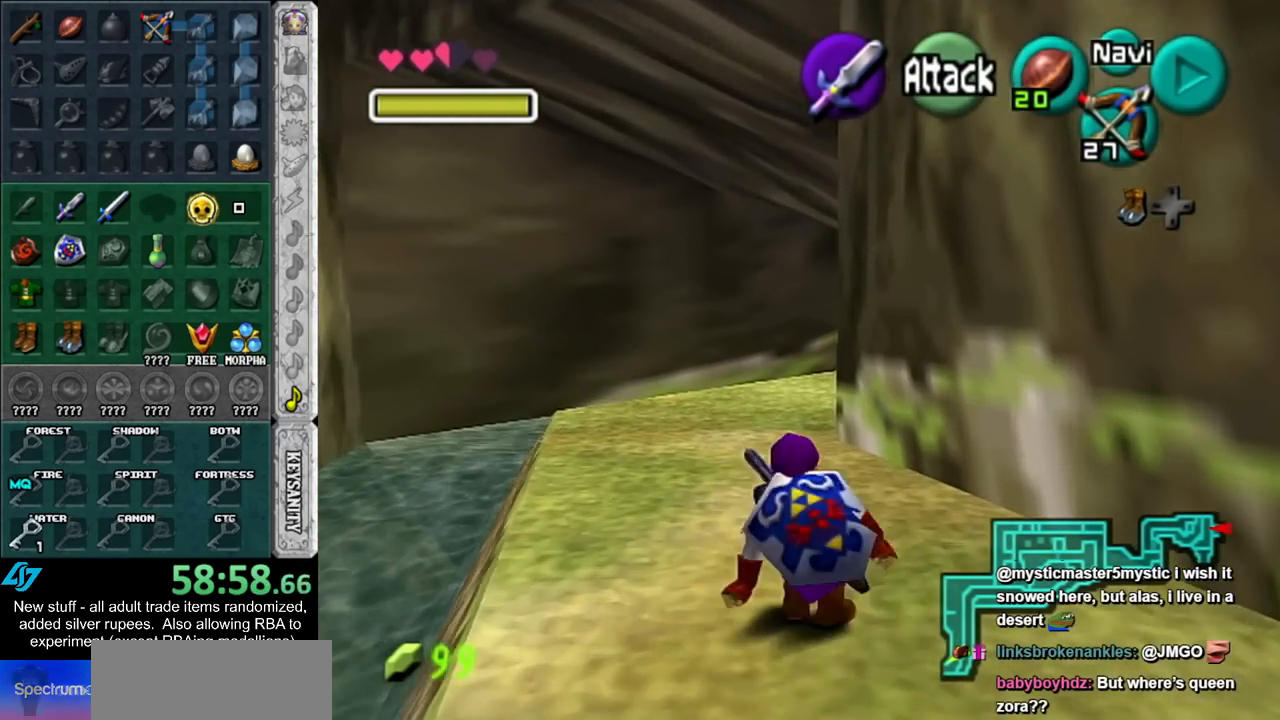
{"buttons": [], "left_stick": "up", "right_stick": "center", "events": [[117, "A", "down"], [233, "A", "up"]]}
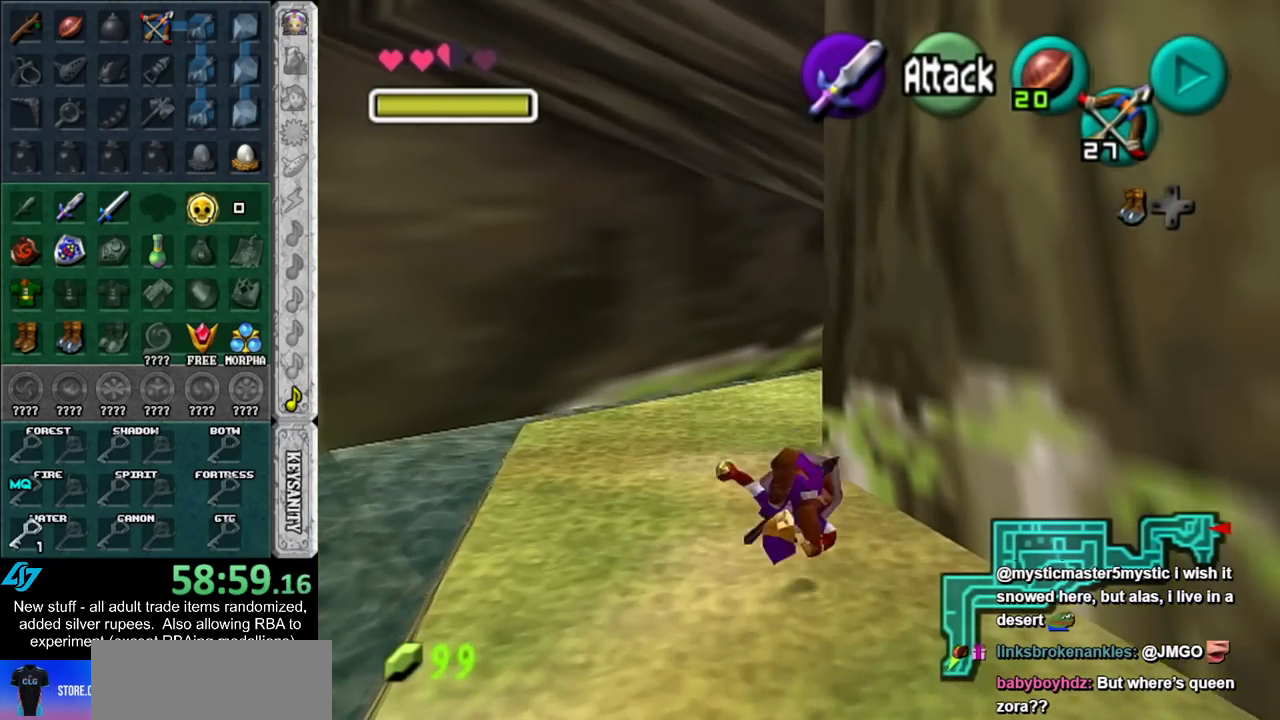
{"buttons": [], "left_stick": "up", "right_stick": "center", "events": []}
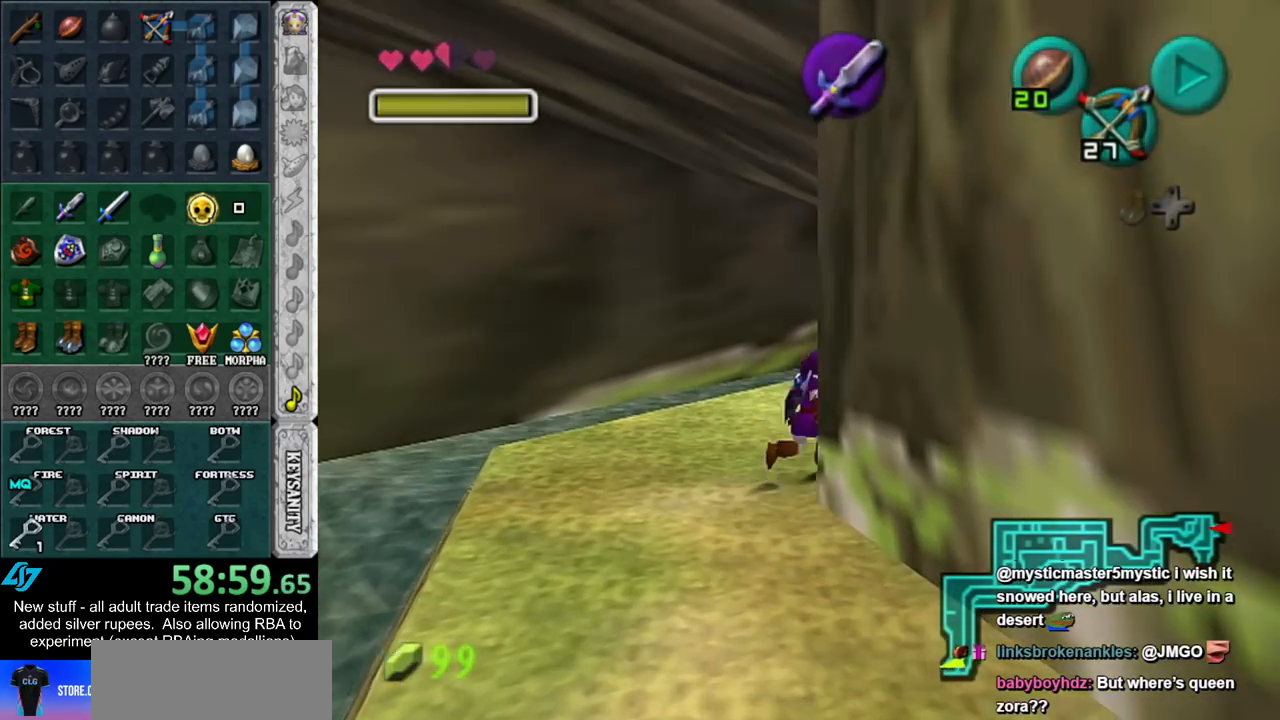
{"buttons": [], "left_stick": "up", "right_stick": "center", "events": [[50, "left_stick", "center"], [333, "left_stick", "up"]]}
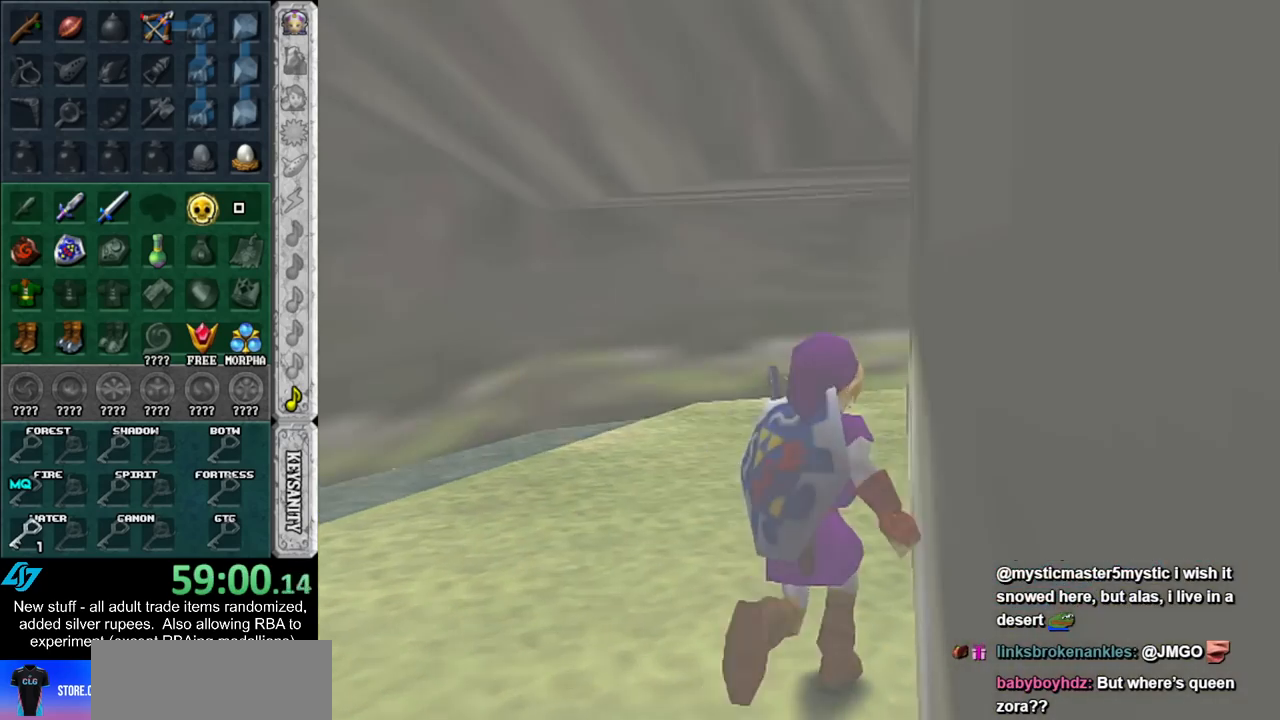
{"buttons": [], "left_stick": "up", "right_stick": "center", "events": []}
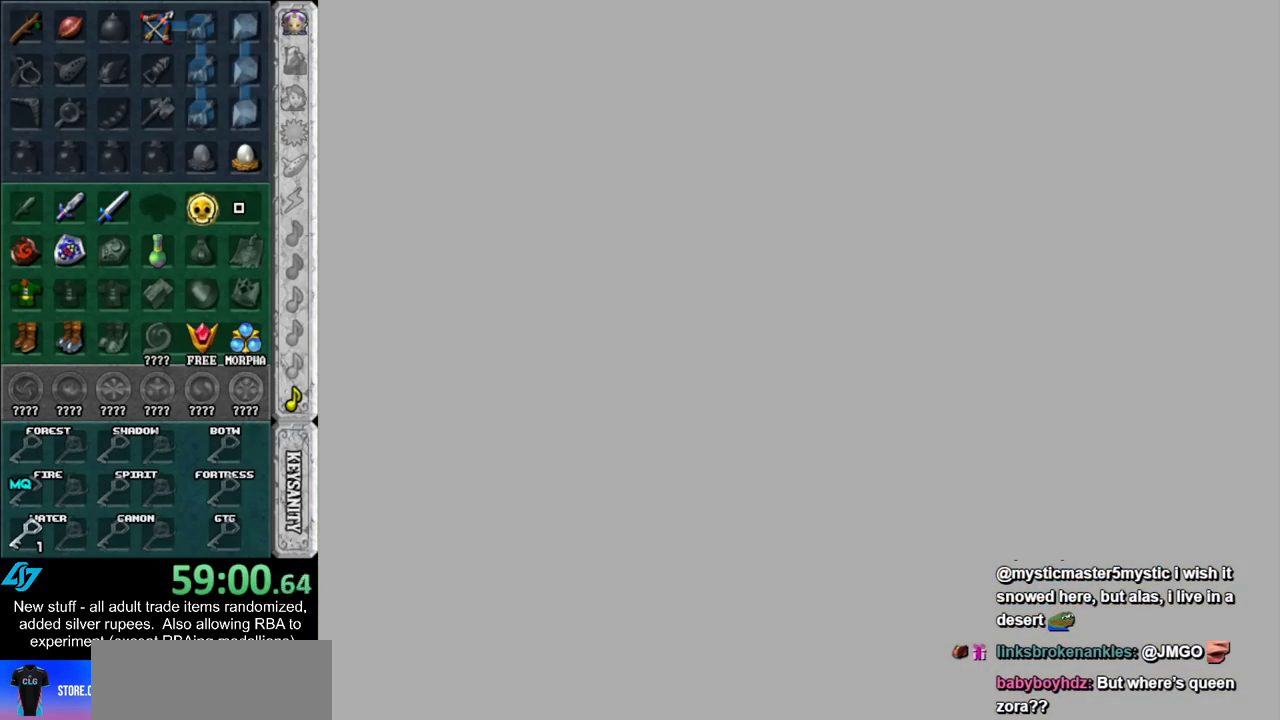
{"buttons": [], "left_stick": "up", "right_stick": "center", "events": []}
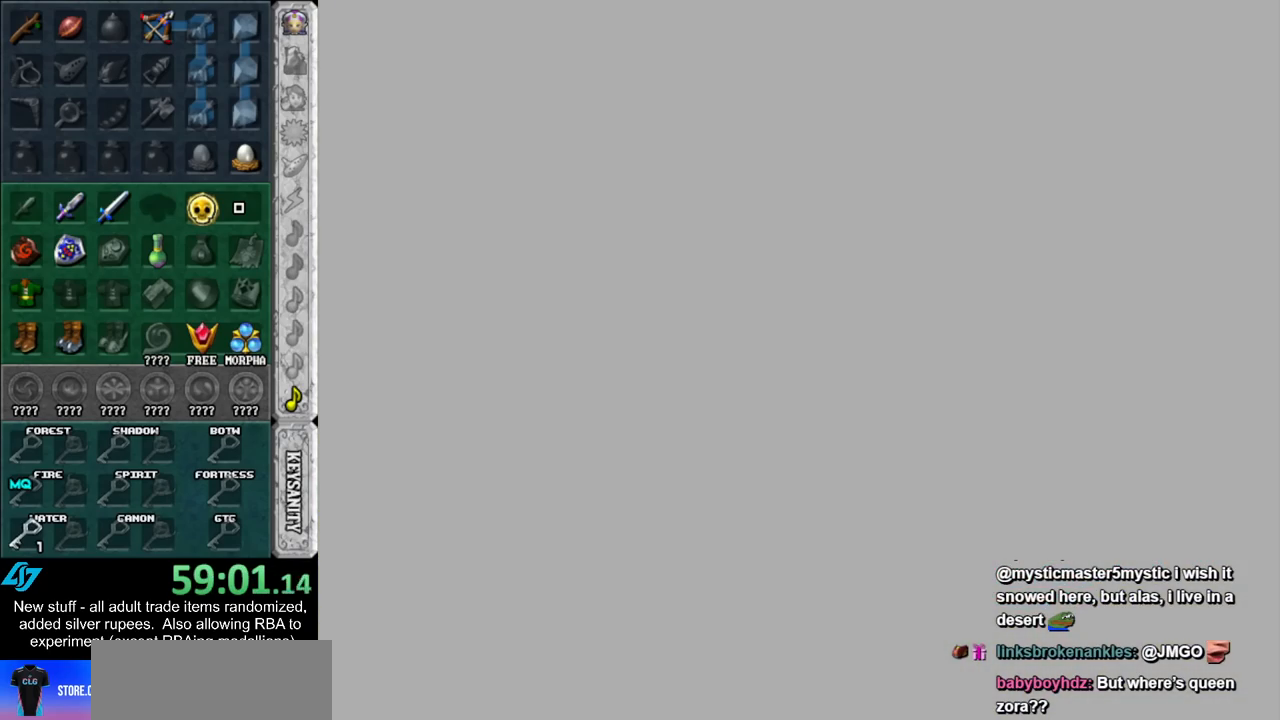
{"buttons": [], "left_stick": "up", "right_stick": "center", "events": []}
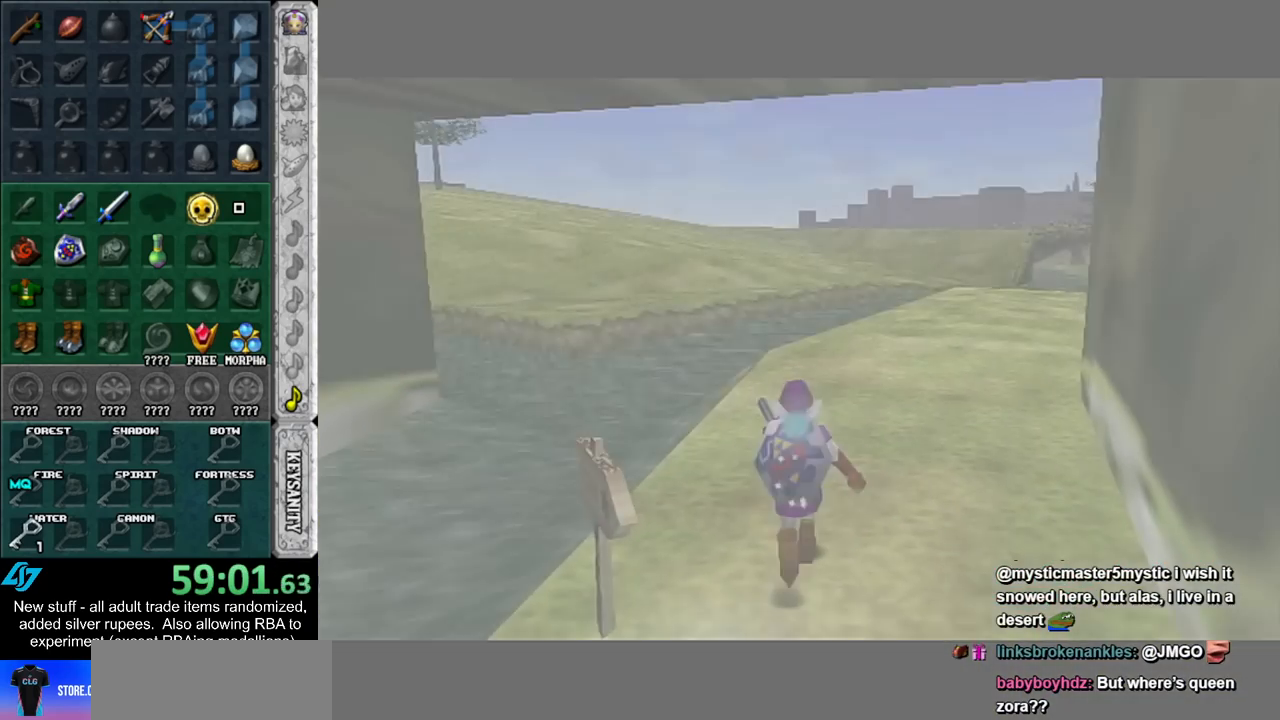
{"buttons": [], "left_stick": "up", "right_stick": "center", "events": [[200, "A", "down"], [333, "A", "up"], [400, "A", "down"], [483, "A", "up"]]}
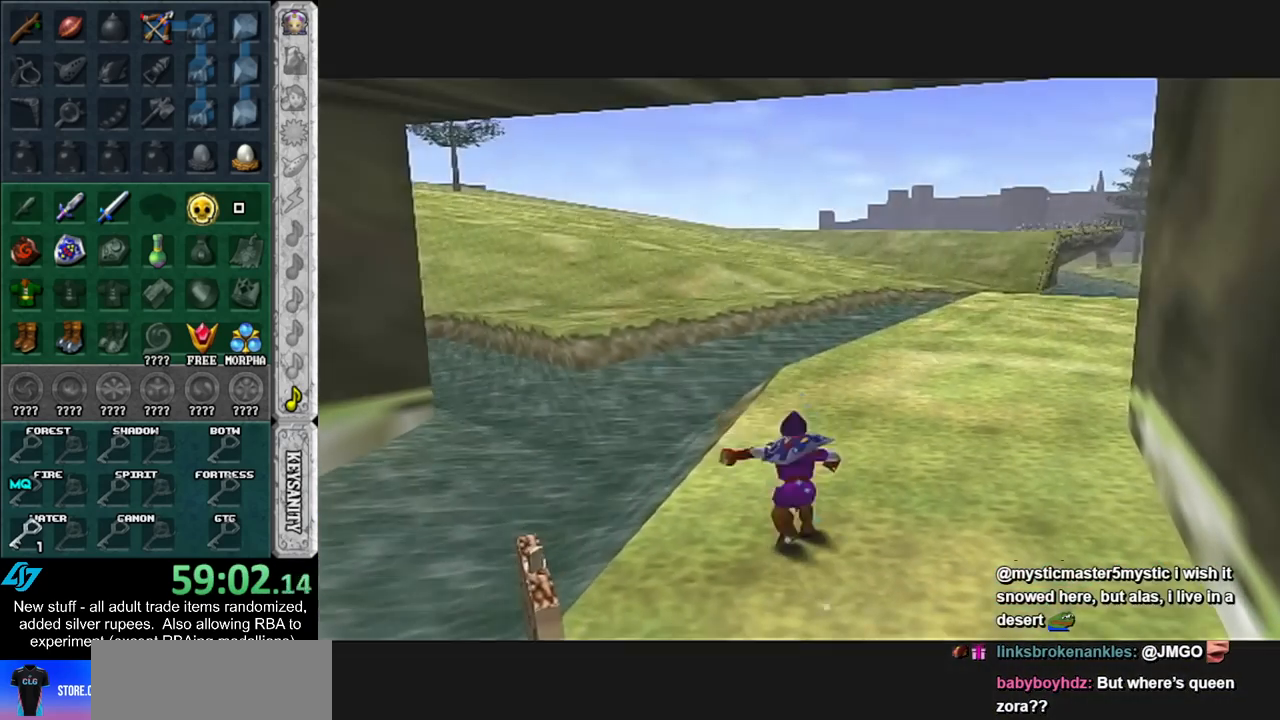
{"buttons": [], "left_stick": "up", "right_stick": "center", "events": []}
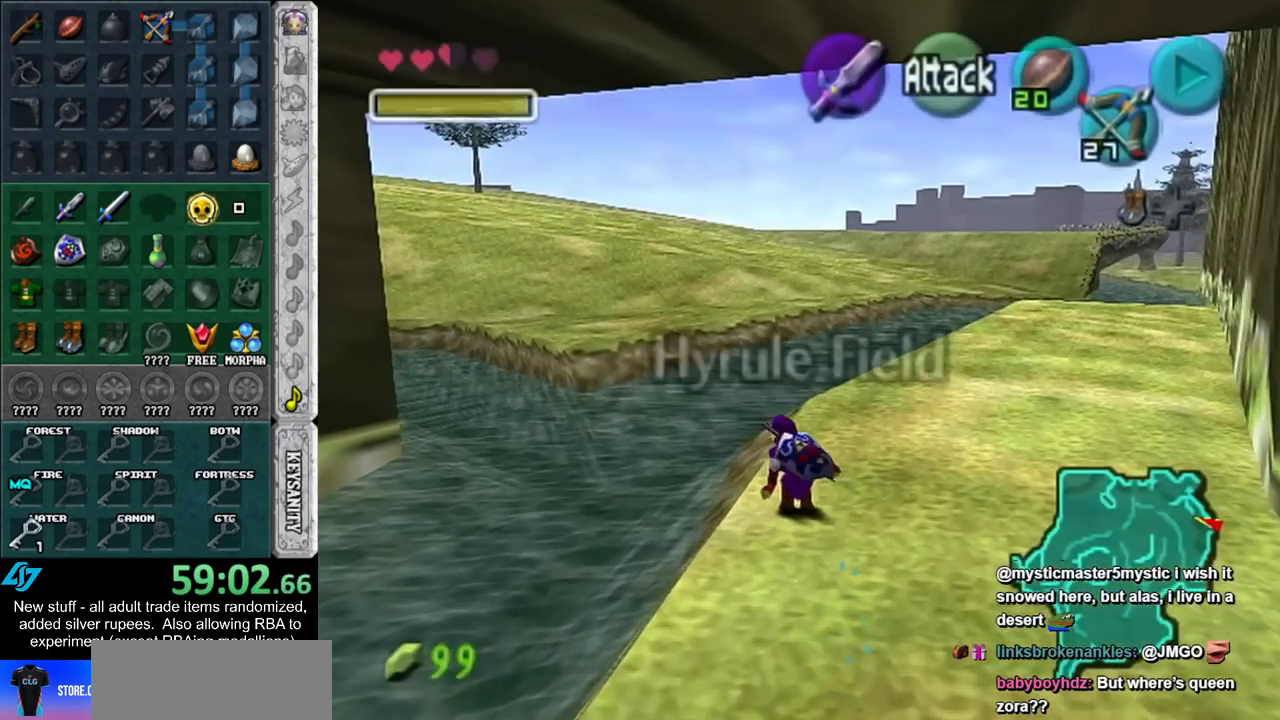
{"buttons": [], "left_stick": "up", "right_stick": "center", "events": [[83, "A", "down"], [183, "A", "up"]]}
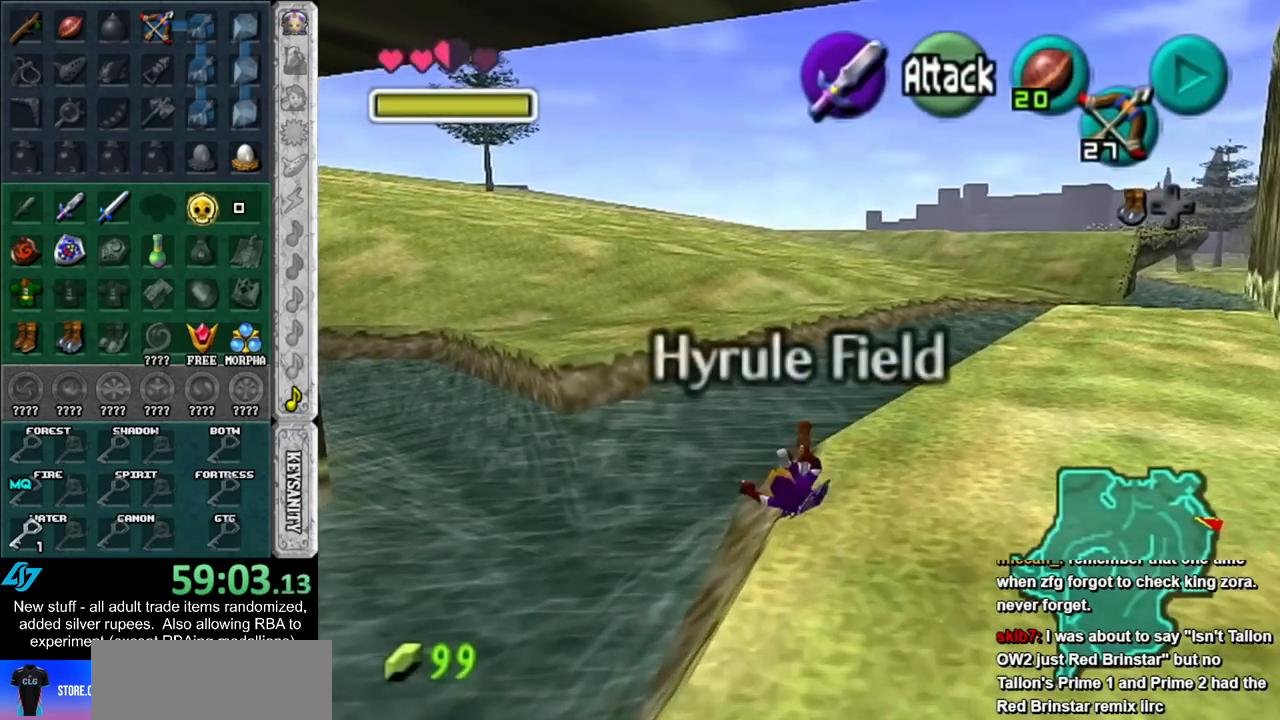
{"buttons": ["A", "L1"], "left_stick": "left", "right_stick": "center", "events": [[267, "left_stick", "up-right"], [383, "L1", "down"], [417, "left_stick", "left"], [483, "A", "down"]]}
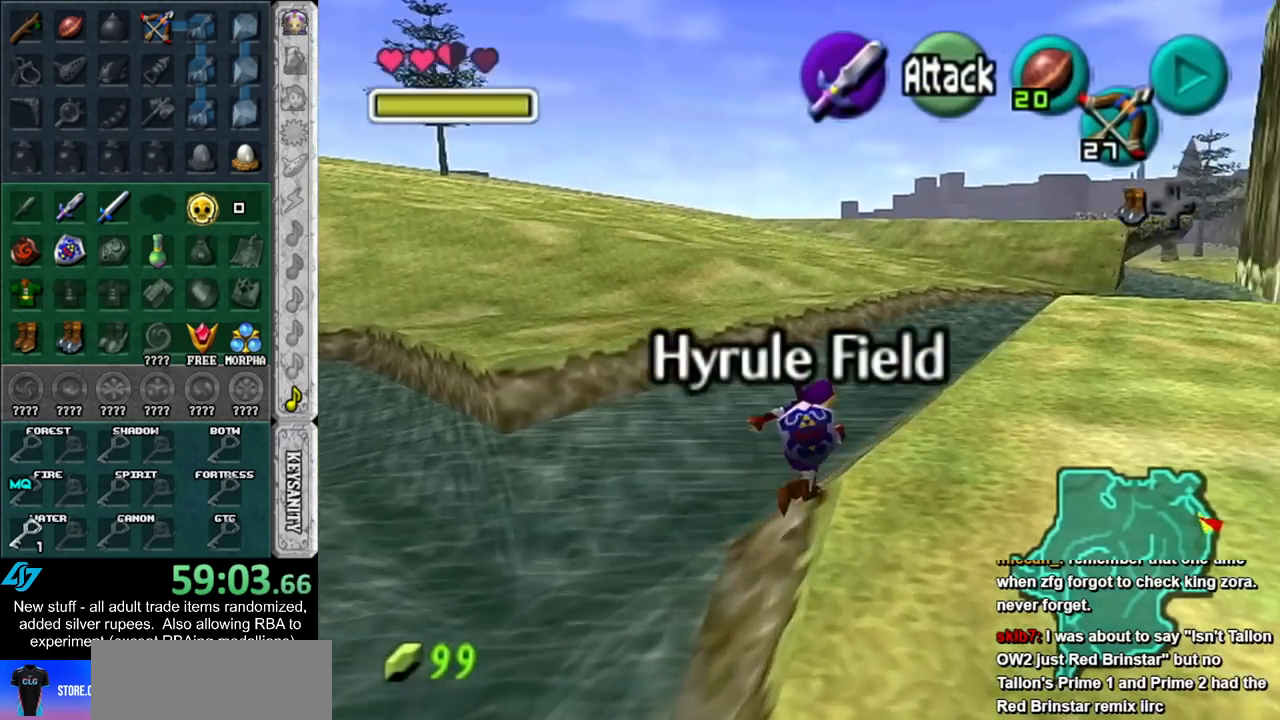
{"buttons": [], "left_stick": "left", "right_stick": "center", "events": [[117, "A", "up"], [133, "L1", "up"]]}
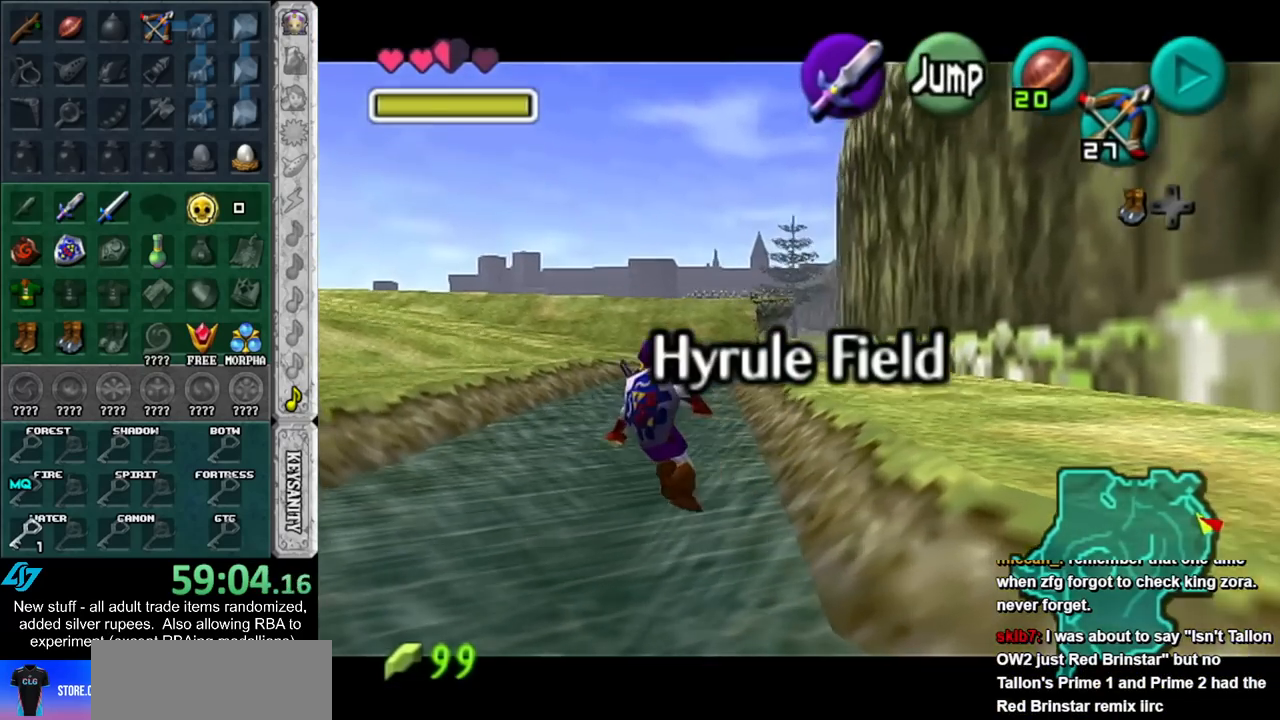
{"buttons": [], "left_stick": "up-left", "right_stick": "center", "events": [[117, "left_stick", "up-left"]]}
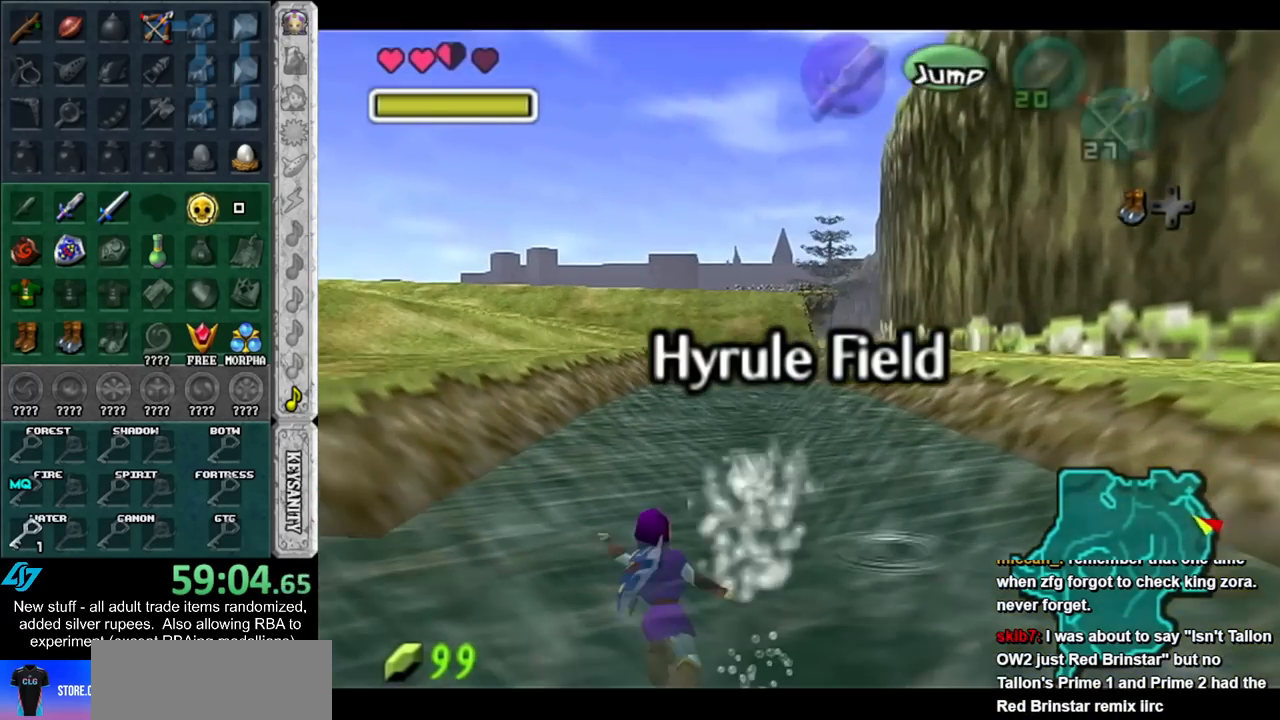
{"buttons": [], "left_stick": "up-left", "right_stick": "center", "events": [[233, "left_stick", "left"], [400, "left_stick", "up-left"]]}
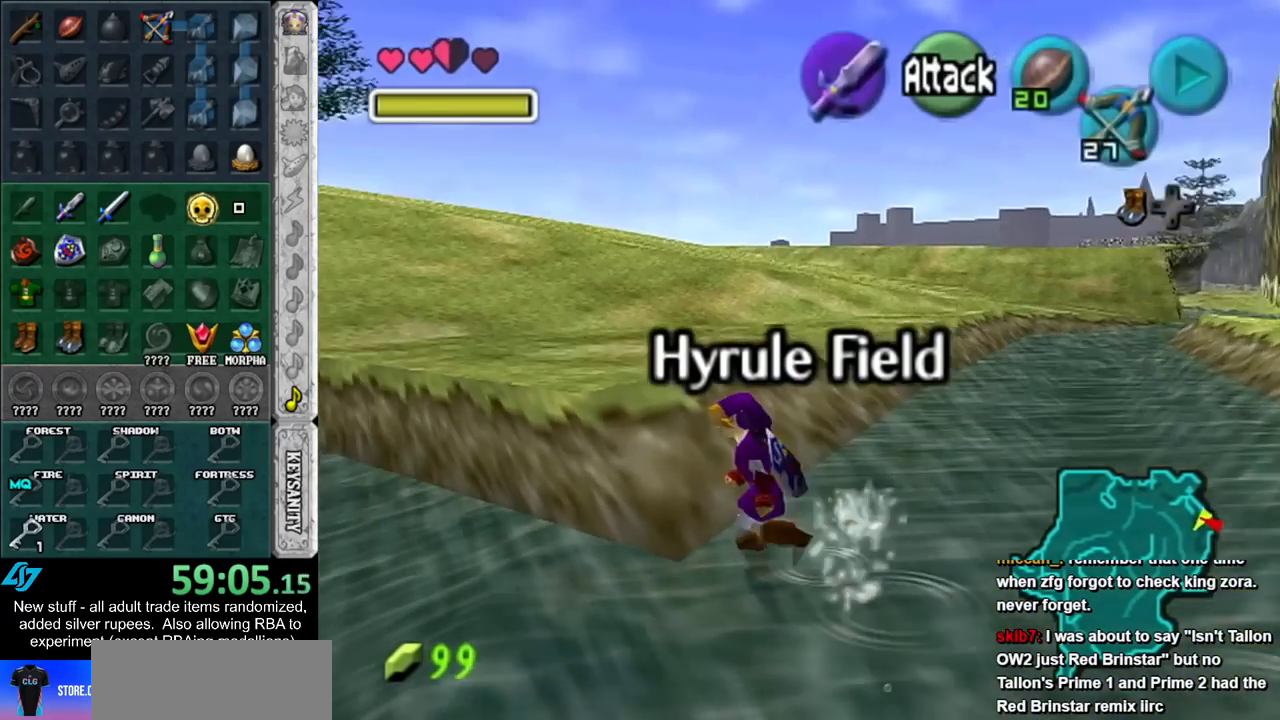
{"buttons": [], "left_stick": "up", "right_stick": "center", "events": [[83, "L1", "down"], [117, "left_stick", "center"], [233, "L1", "up"], [333, "left_stick", "up"]]}
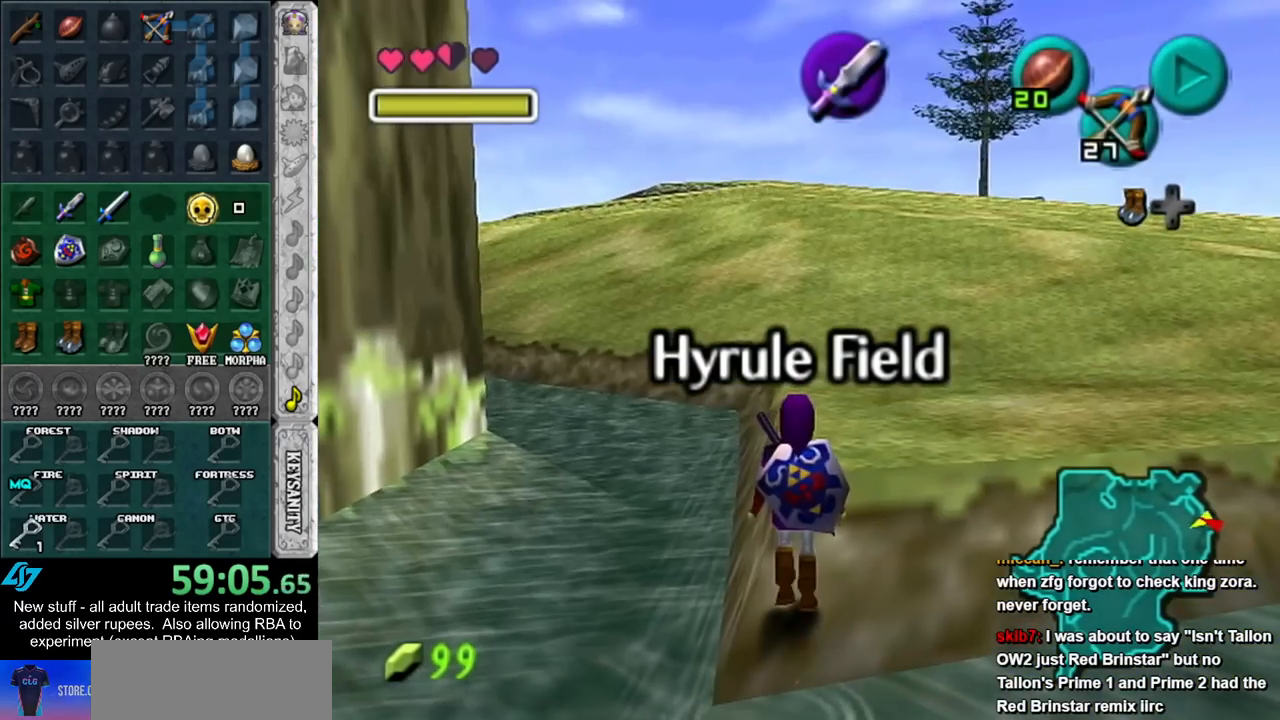
{"buttons": [], "left_stick": "up", "right_stick": "center", "events": [[83, "left_stick", "up-left"], [233, "left_stick", "up"]]}
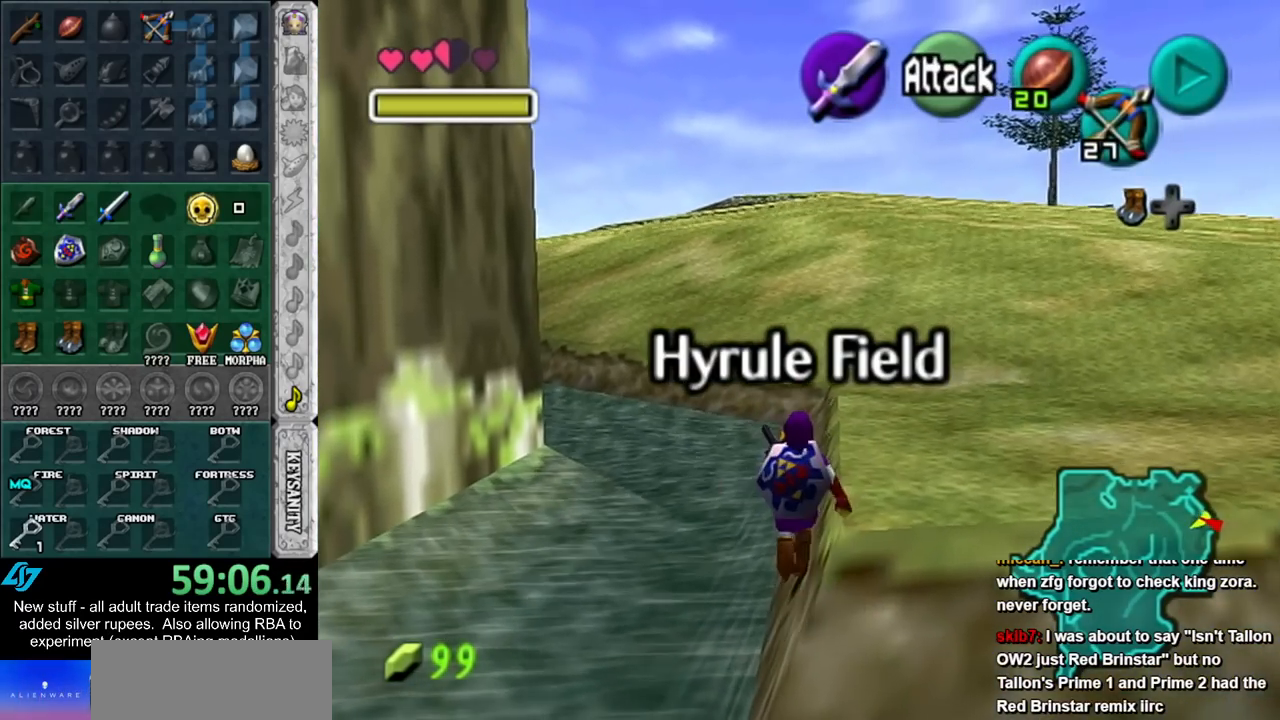
{"buttons": [], "left_stick": "center", "right_stick": "center", "events": [[367, "left_stick", "center"]]}
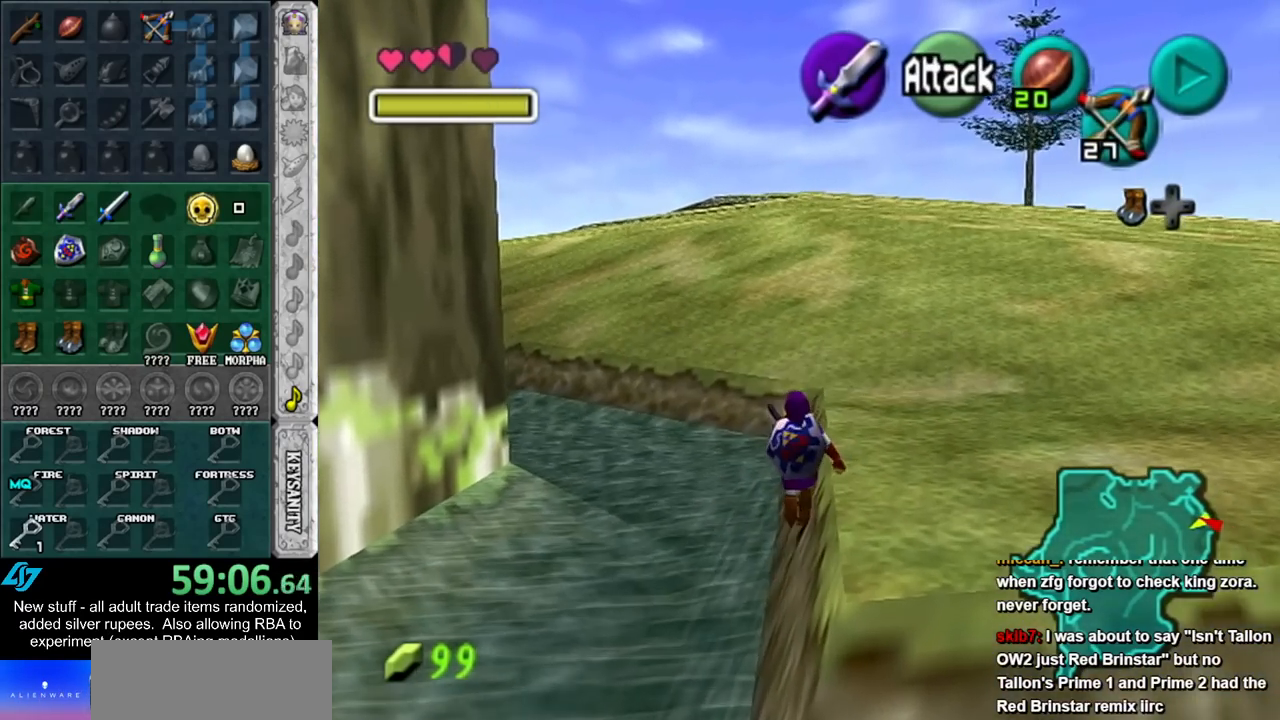
{"buttons": ["L1"], "left_stick": "center", "right_stick": "center", "events": [[117, "left_stick", "left"], [200, "left_stick", "center"], [233, "L1", "down"]]}
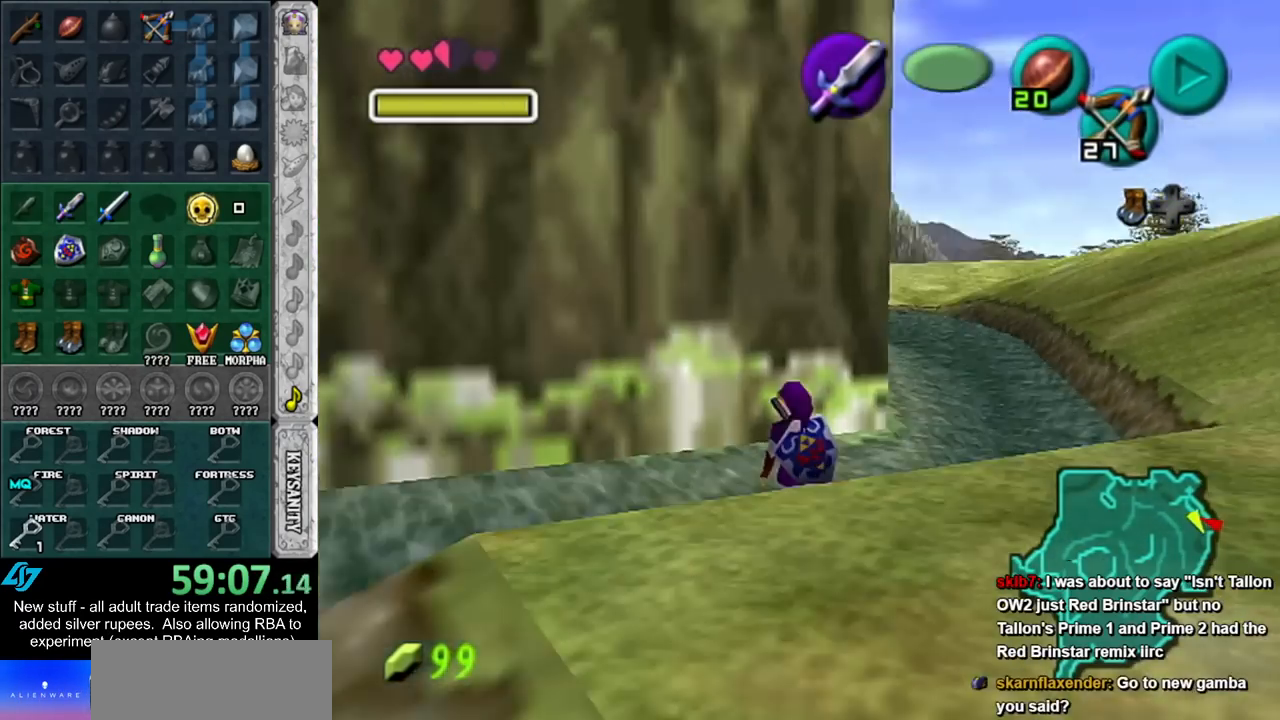
{"buttons": ["L1"], "left_stick": "down", "right_stick": "center", "events": [[83, "left_stick", "down"], [333, "A", "down"], [483, "A", "up"]]}
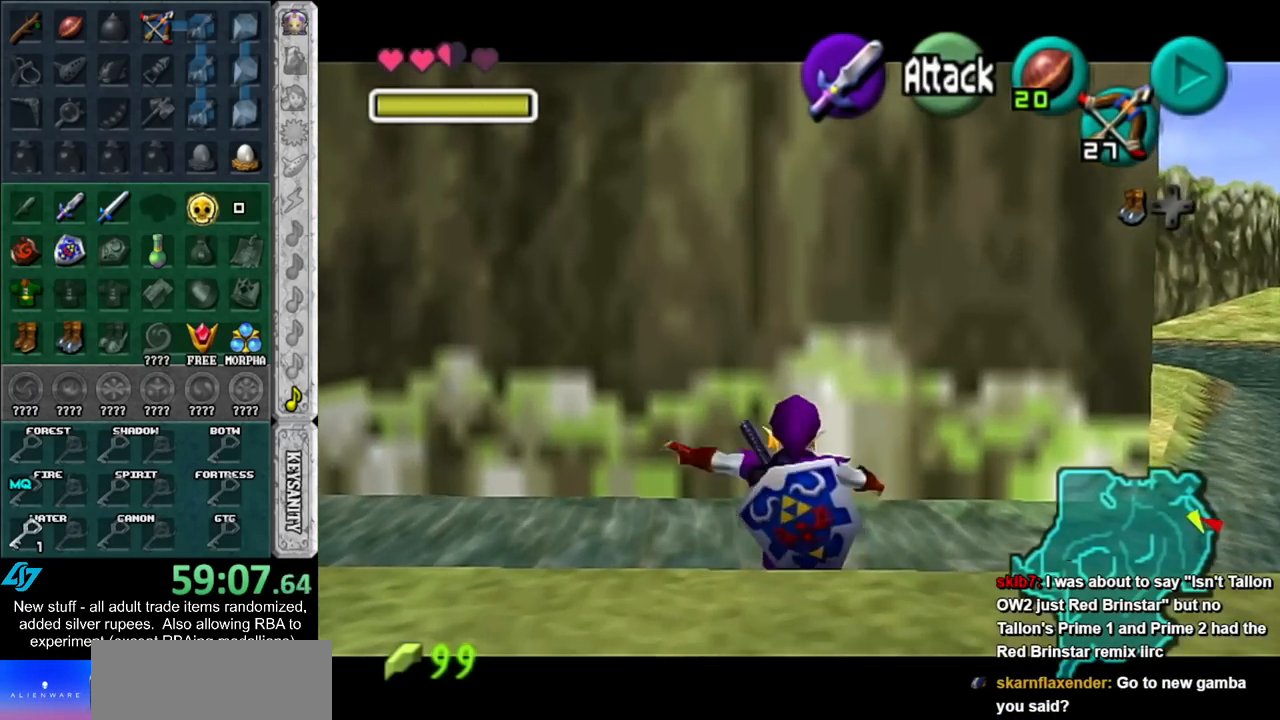
{"buttons": ["A", "L1"], "left_stick": "up", "right_stick": "center", "events": [[400, "left_stick", "up"], [433, "A", "down"]]}
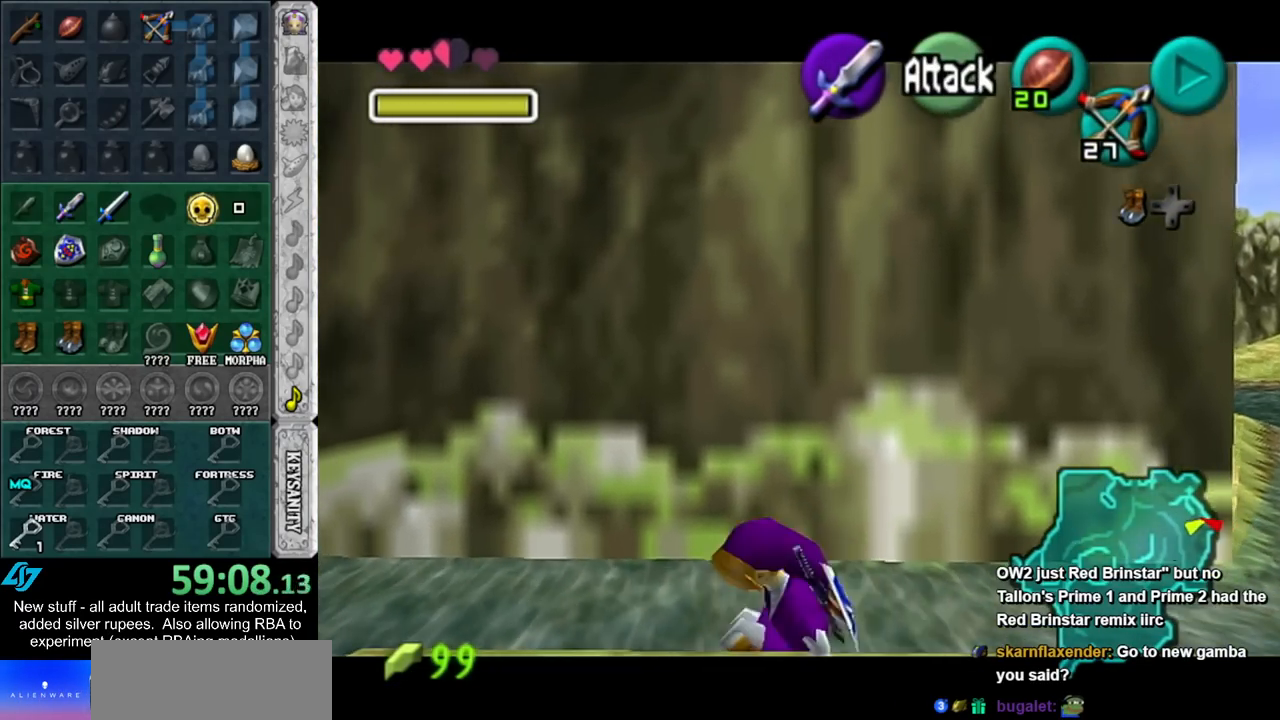
{"buttons": ["L1"], "left_stick": "center", "right_stick": "center", "events": [[83, "A", "up"], [83, "left_stick", "center"], [233, "B", "down"], [367, "B", "up"]]}
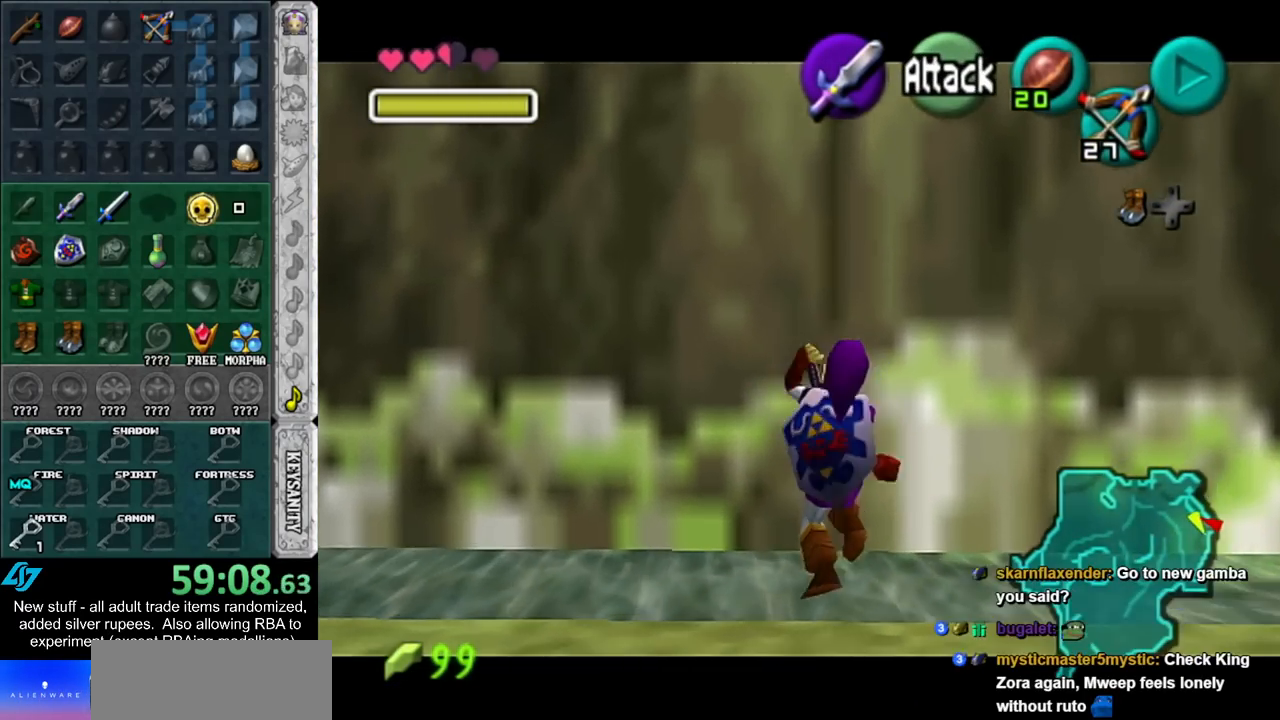
{"buttons": ["L1"], "left_stick": "center", "right_stick": "center", "events": []}
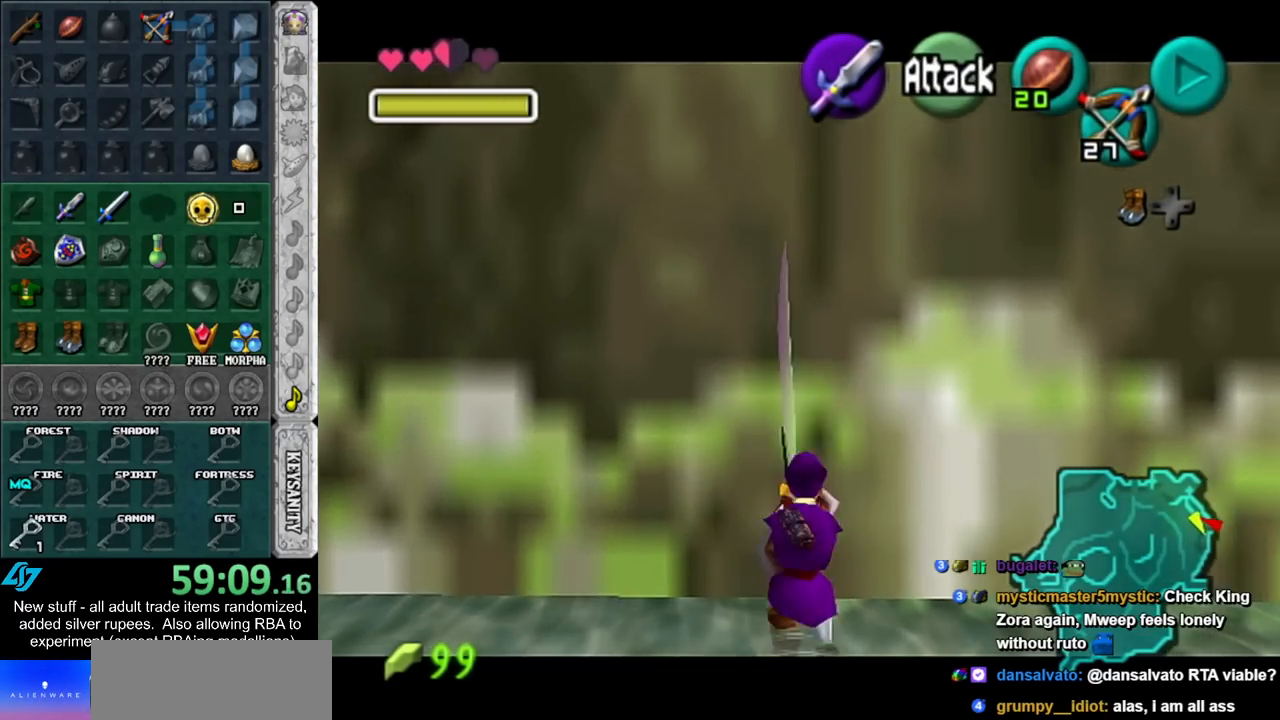
{"buttons": ["L1"], "left_stick": "center", "right_stick": "center", "events": []}
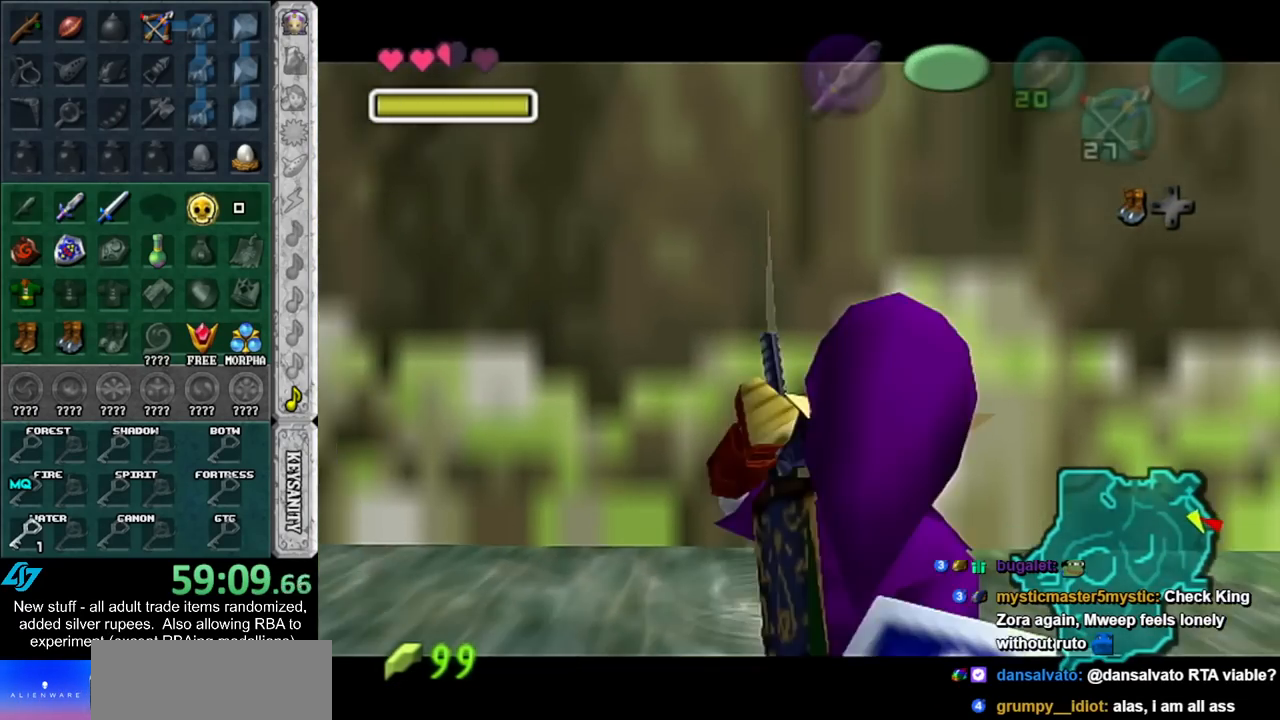
{"buttons": ["L1"], "left_stick": "center", "right_stick": "center", "events": [[167, "L1", "up"], [483, "L1", "down"]]}
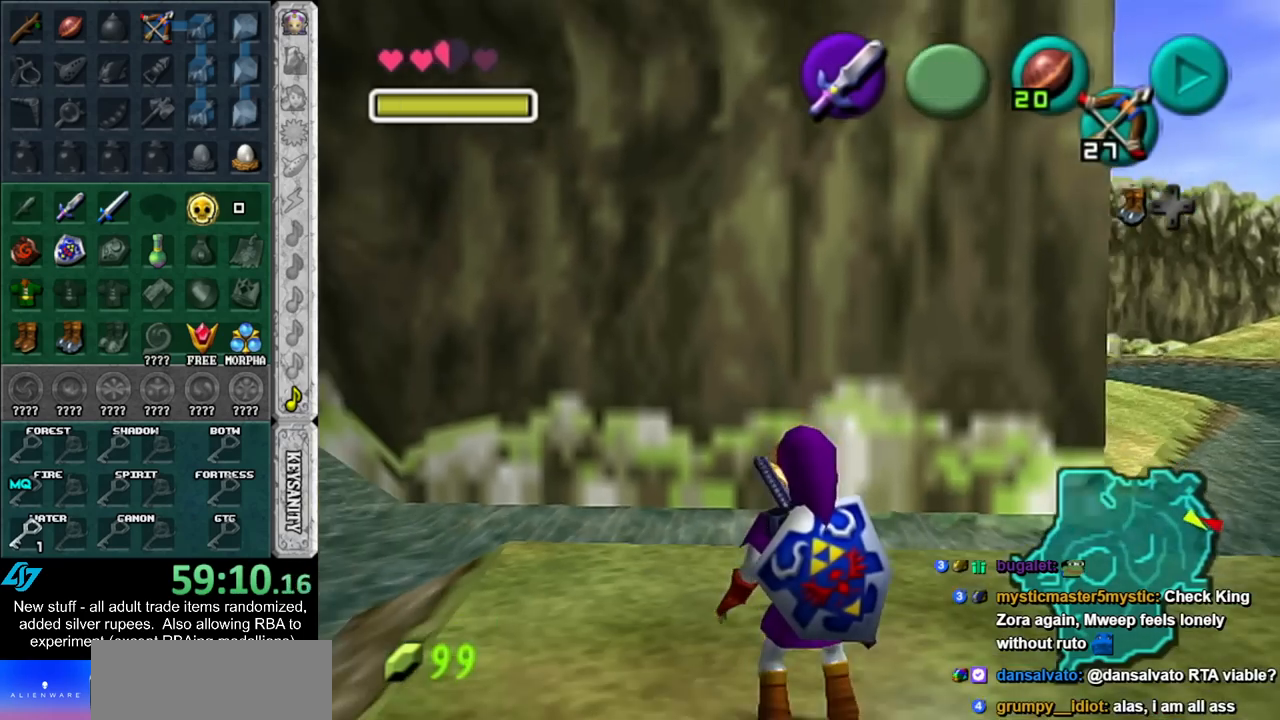
{"buttons": ["L1"], "left_stick": "center", "right_stick": "center", "events": []}
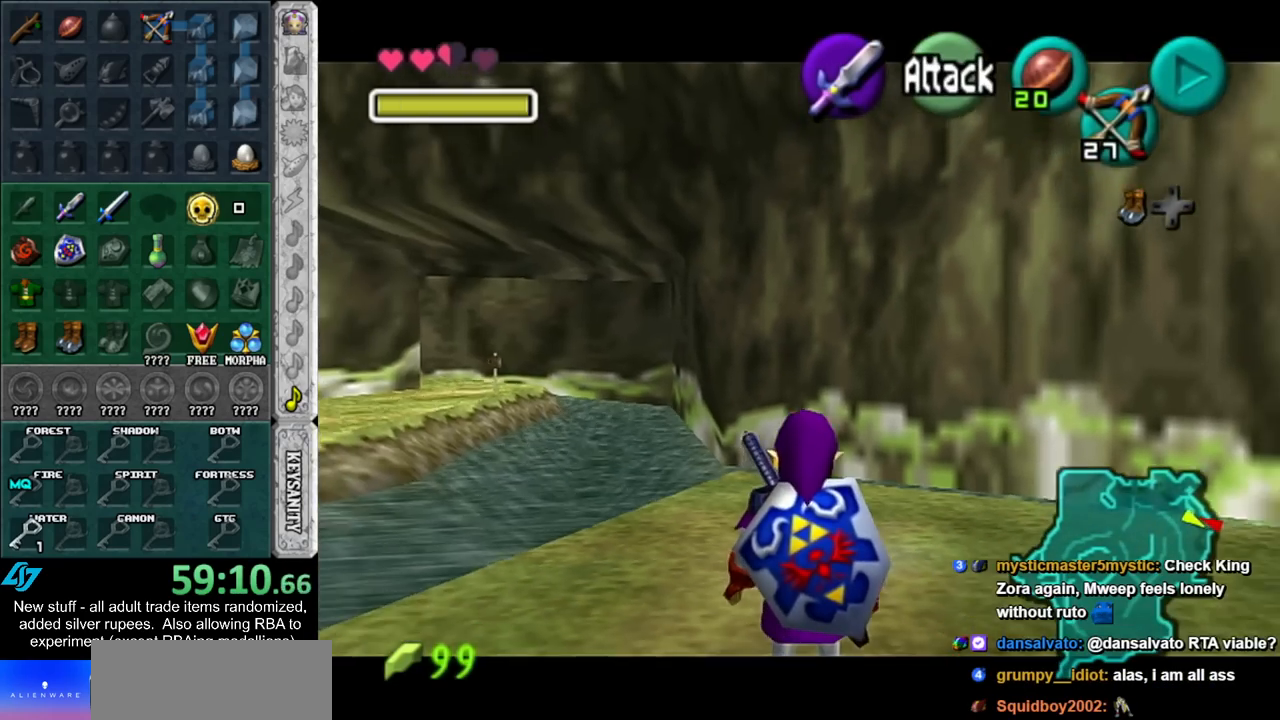
{"buttons": ["L1"], "left_stick": "center", "right_stick": "center", "events": []}
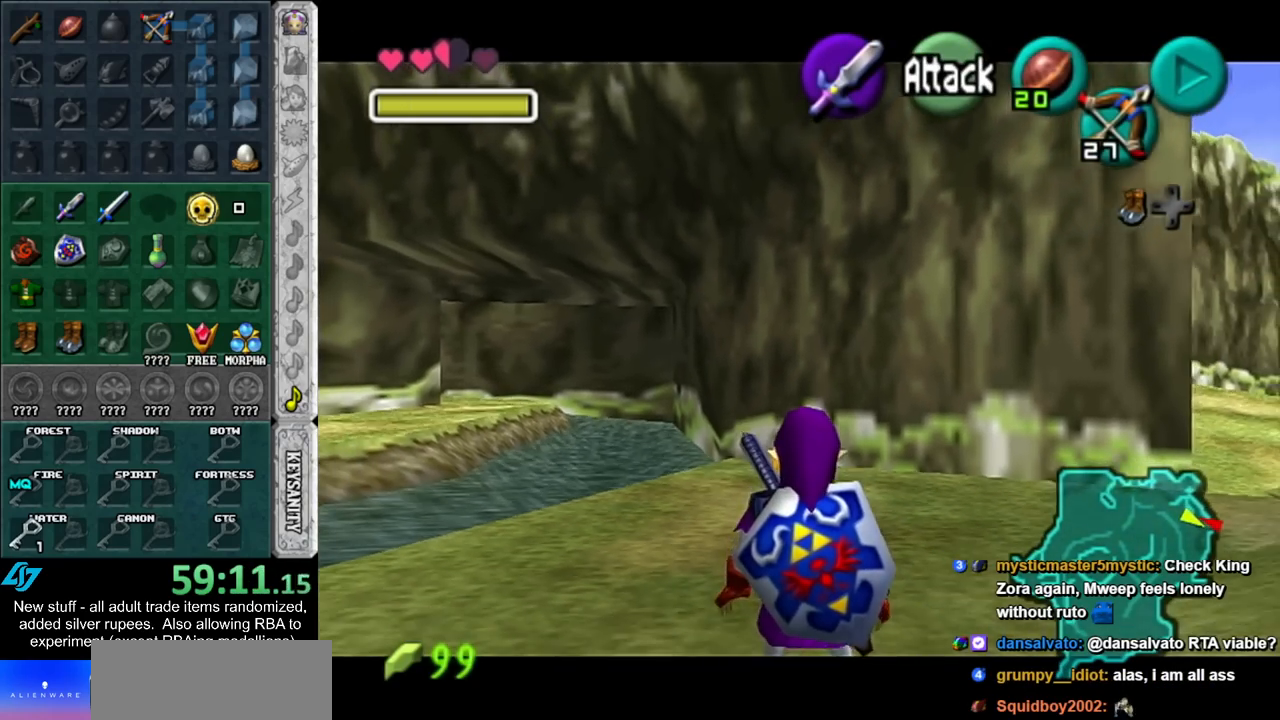
{"buttons": ["L1"], "left_stick": "center", "right_stick": "center", "events": []}
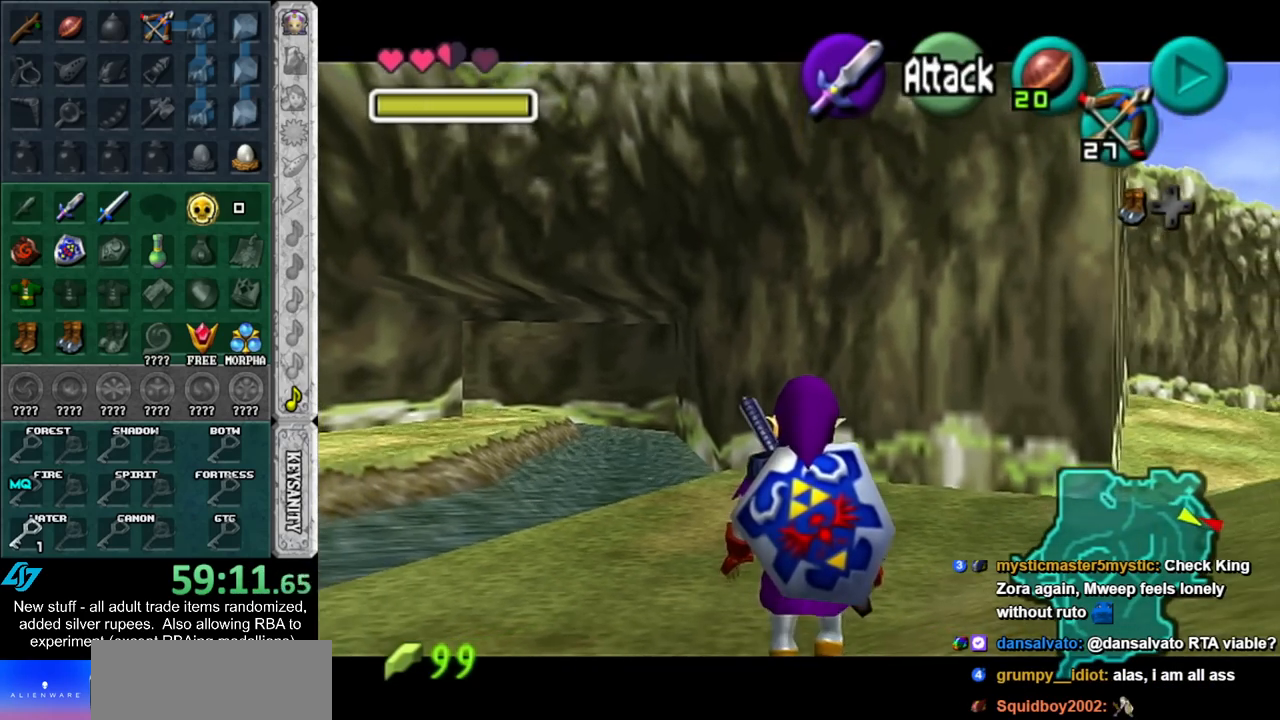
{"buttons": ["L1"], "left_stick": "center", "right_stick": "center", "events": []}